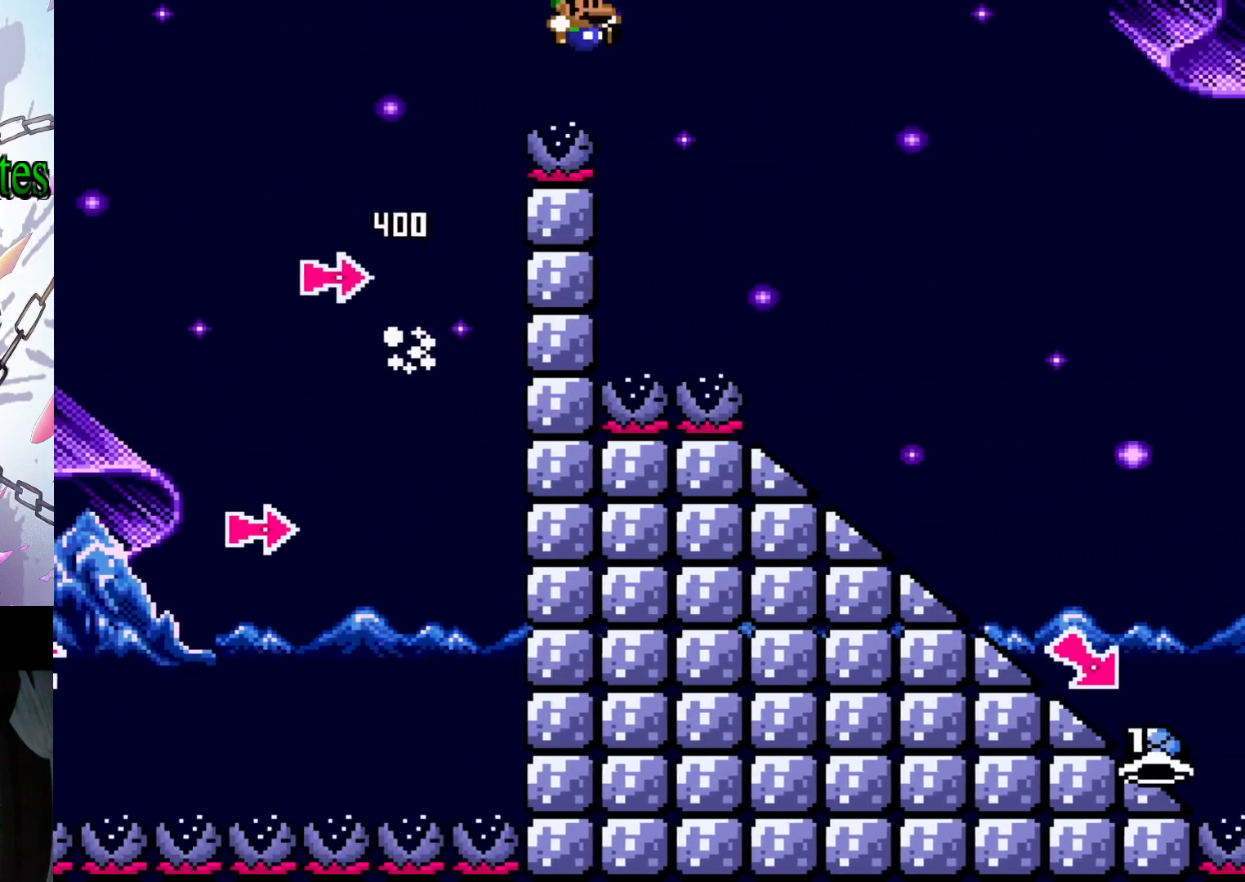
Gameplay with a controller (Nintendo layout); each line is a JSON object with the inputs held at the frame after it. "events" lists button and stick changes between this image and that frame as [ms after this image, input, new state], when the widget could be followed in between. Not read: L3 R3.
{"buttons": ["Y", "DPAD_DOWN"], "events": [[400, "DPAD_DOWN", "down"], [400, "Y", "down"]]}
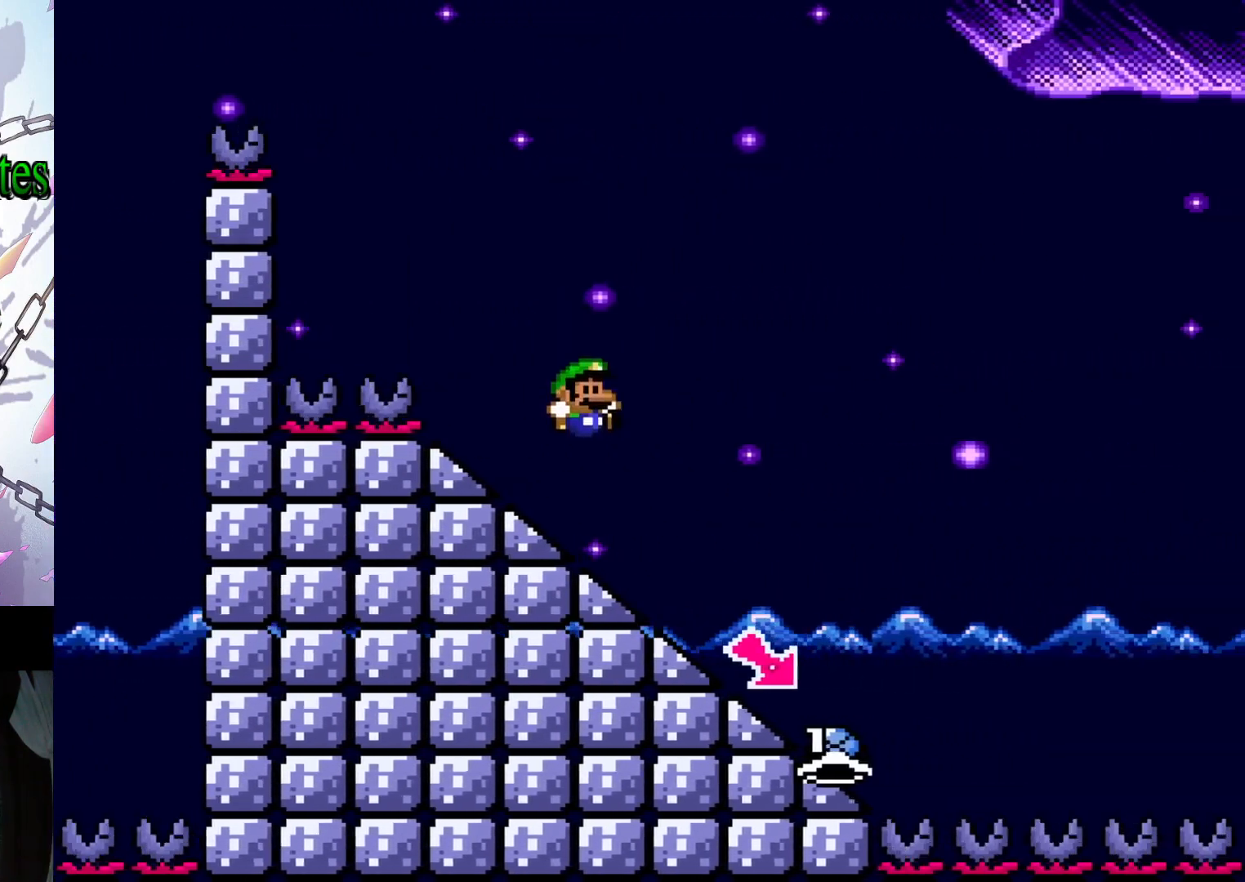
{"buttons": ["B", "Y"], "events": [[233, "Y", "up"], [300, "DPAD_DOWN", "up"], [400, "B", "down"], [400, "Y", "down"]]}
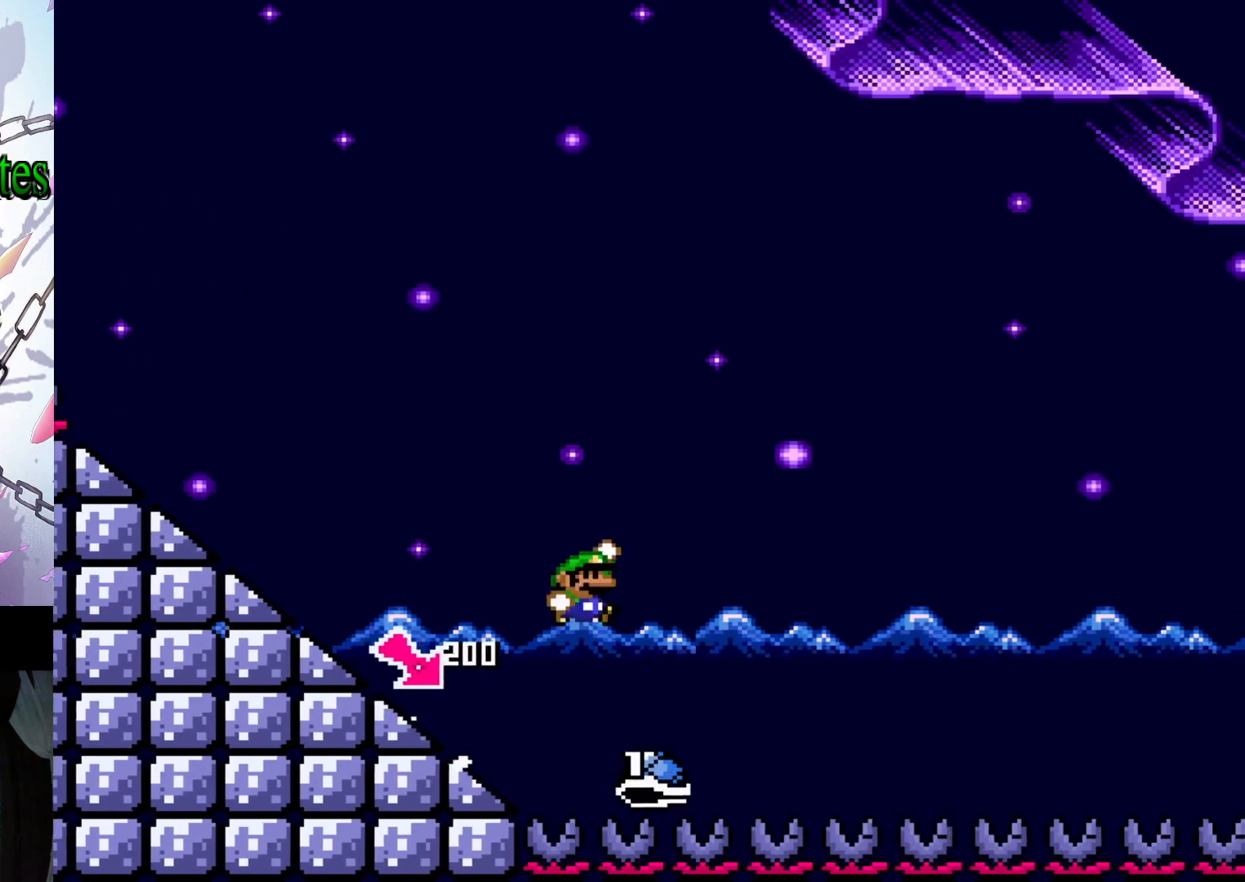
{"buttons": ["B", "Y"], "events": []}
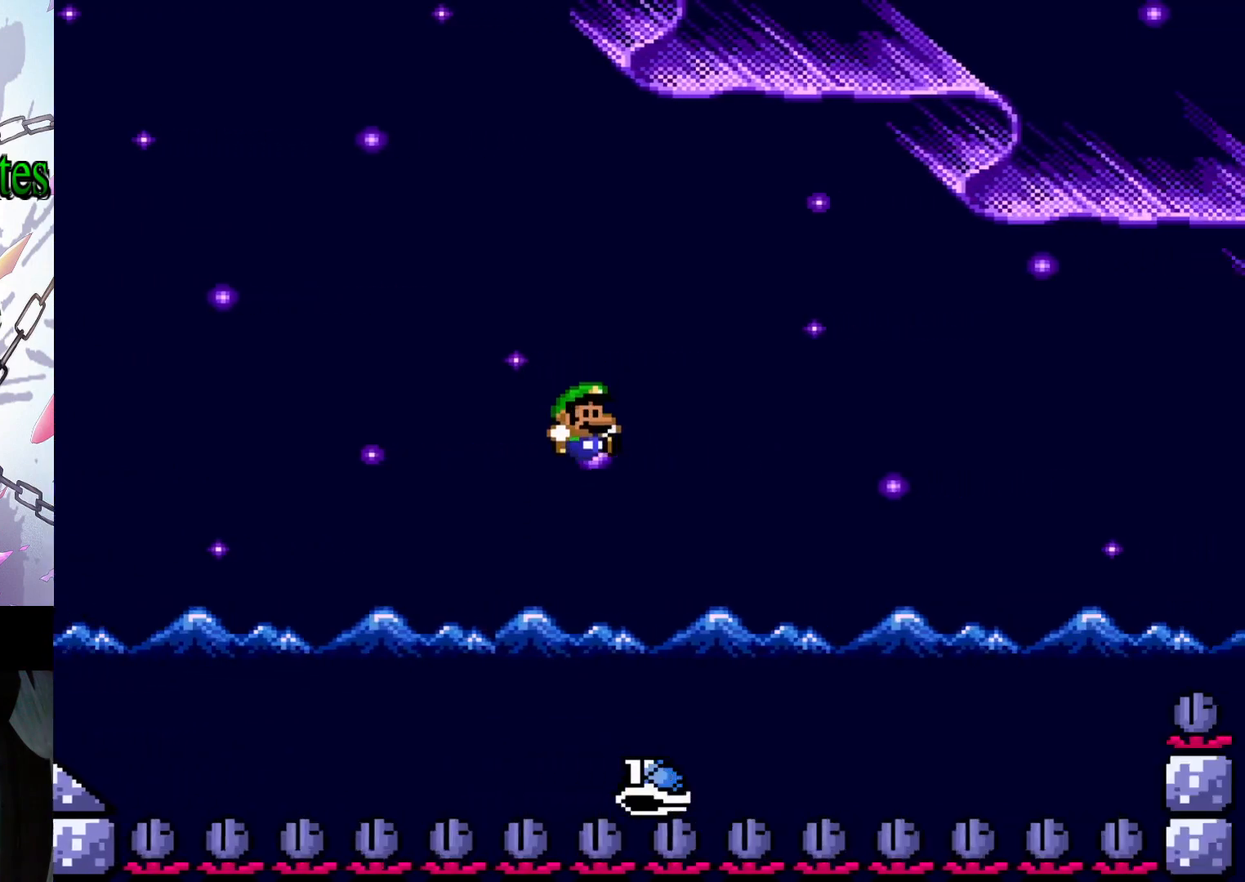
{"buttons": ["B", "Y"], "events": [[67, "B", "up"], [133, "B", "down"]]}
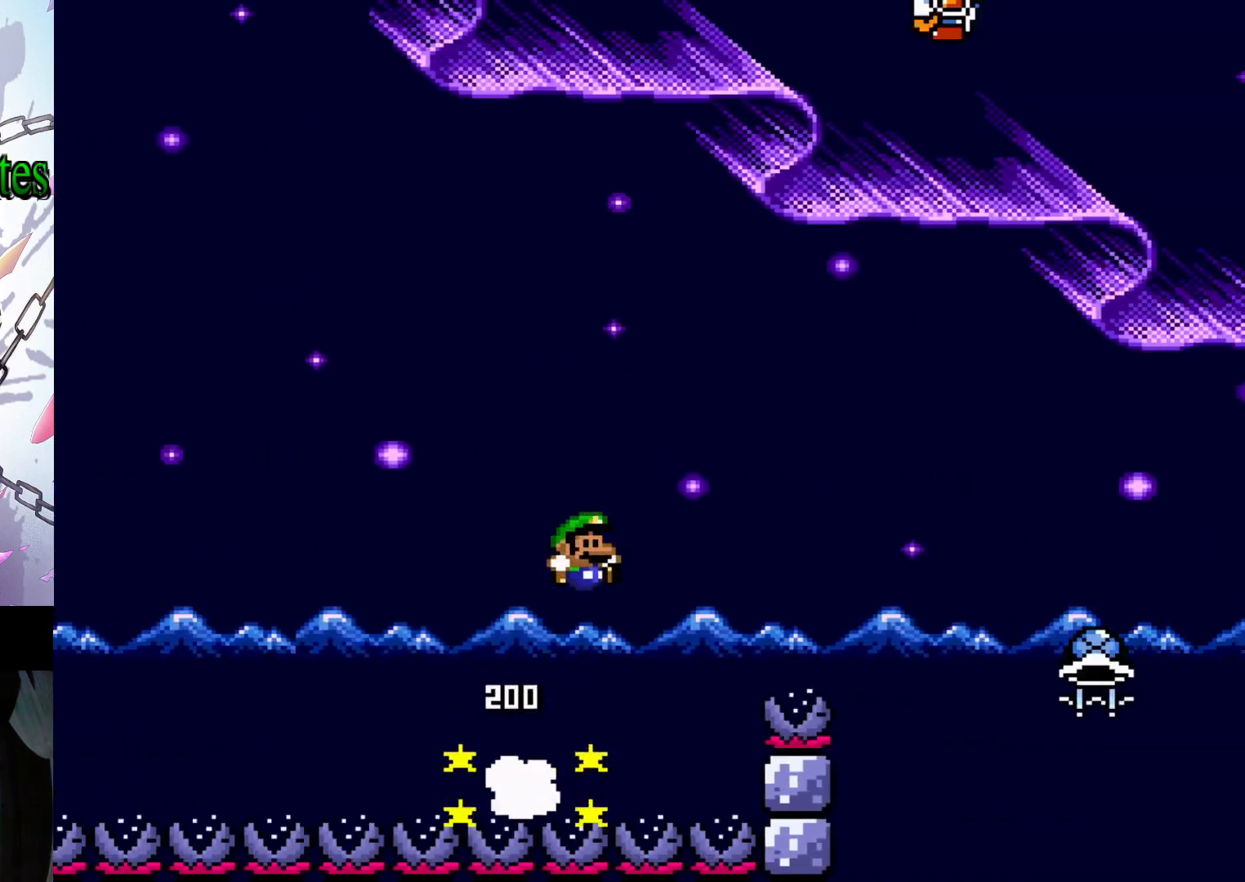
{"buttons": ["B", "Y"], "events": []}
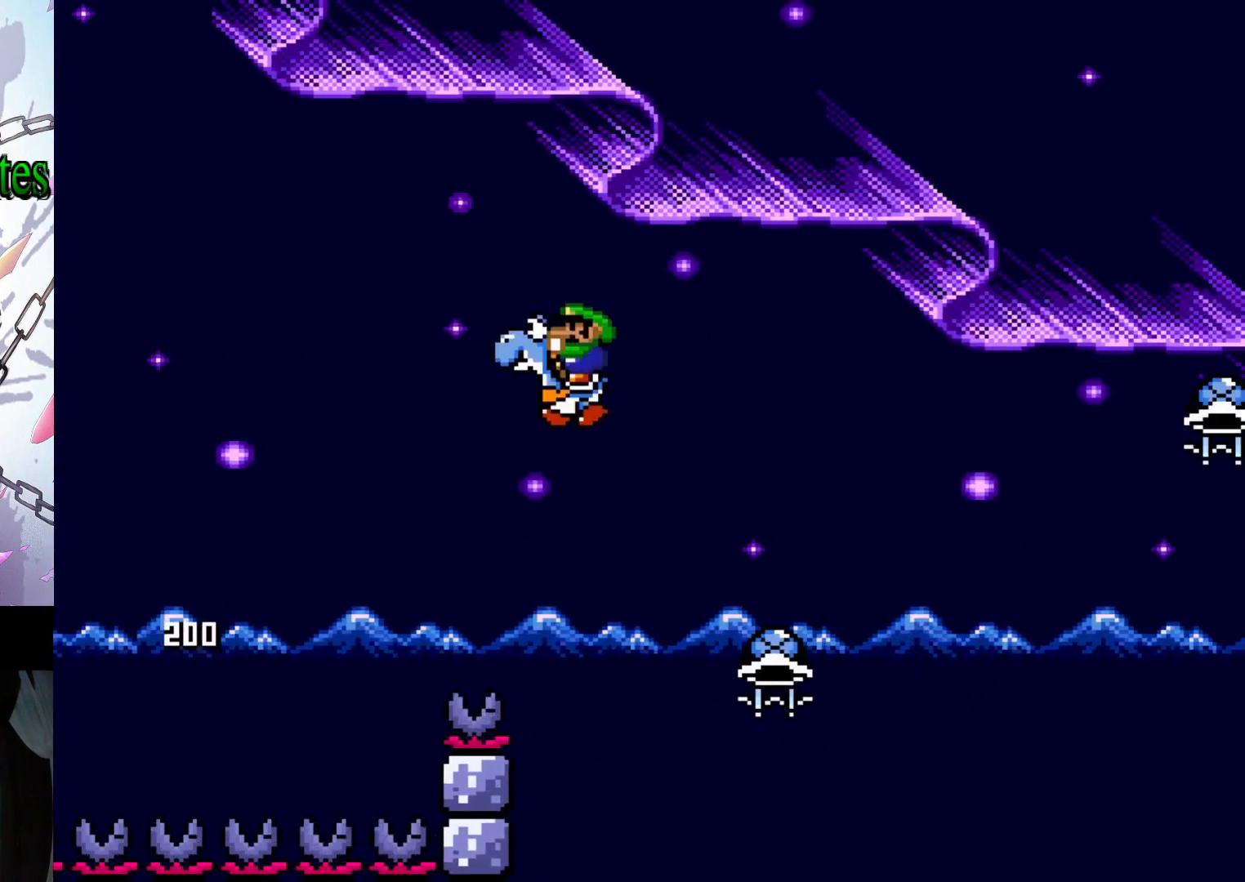
{"buttons": ["B", "Y", "DPAD_RIGHT"], "events": [[67, "DPAD_RIGHT", "down"]]}
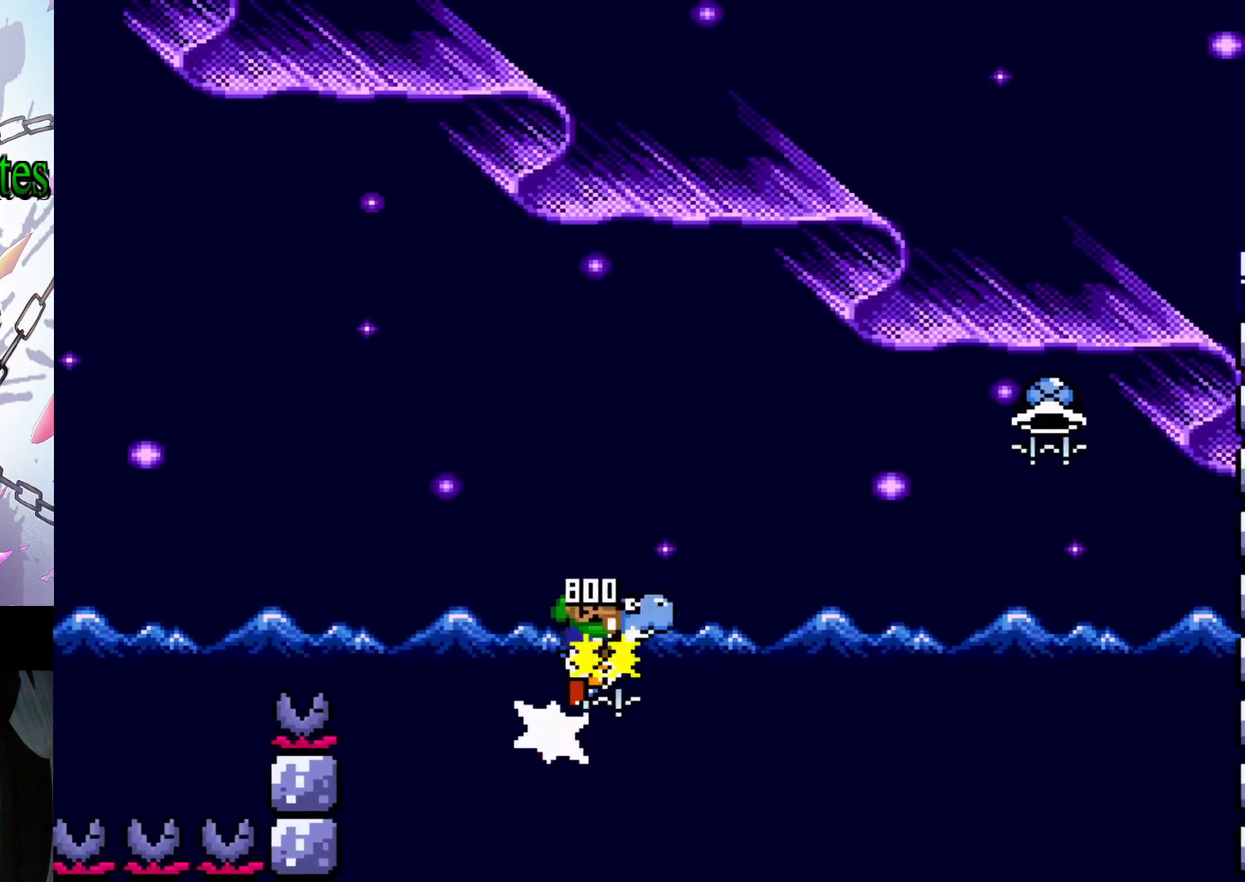
{"buttons": ["B", "Y", "DPAD_RIGHT"], "events": []}
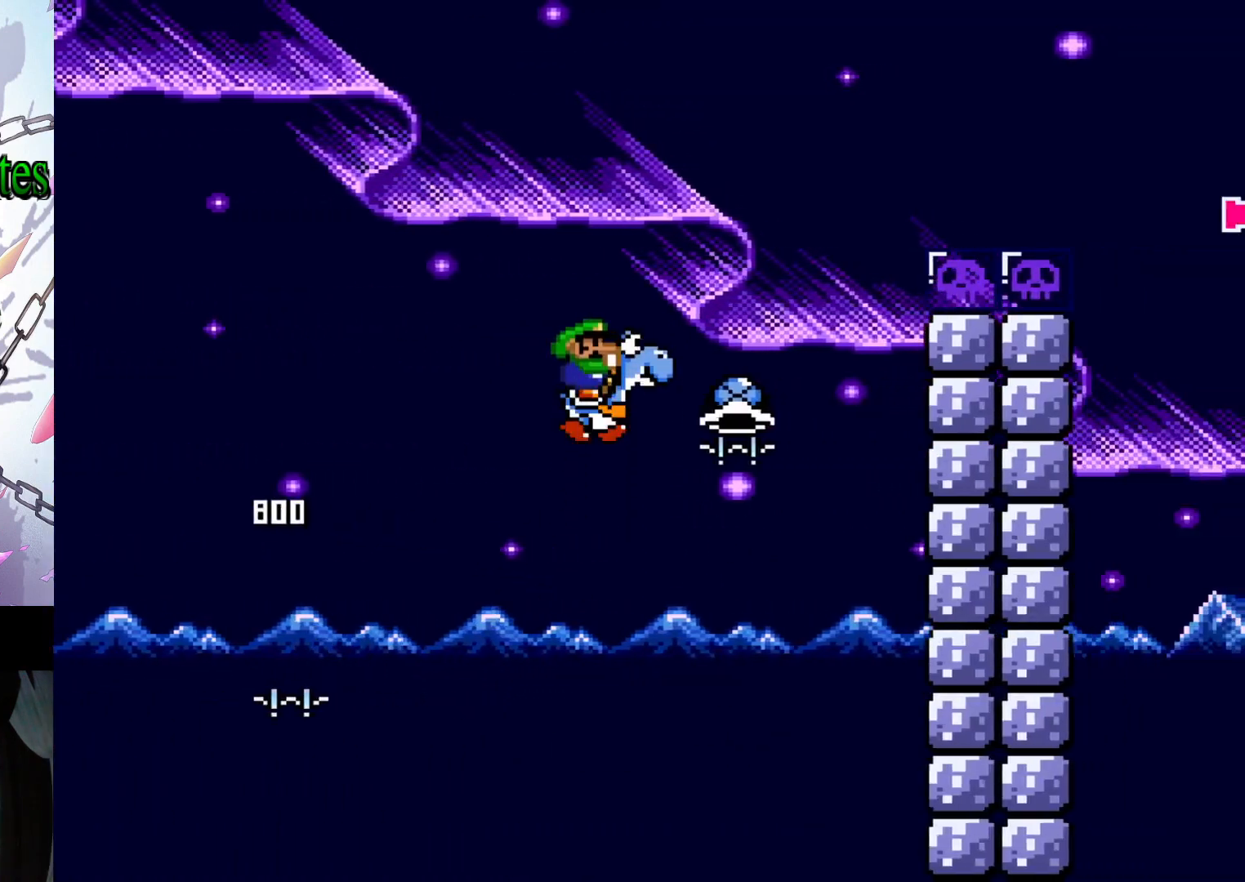
{"buttons": ["B", "Y", "DPAD_RIGHT"], "events": []}
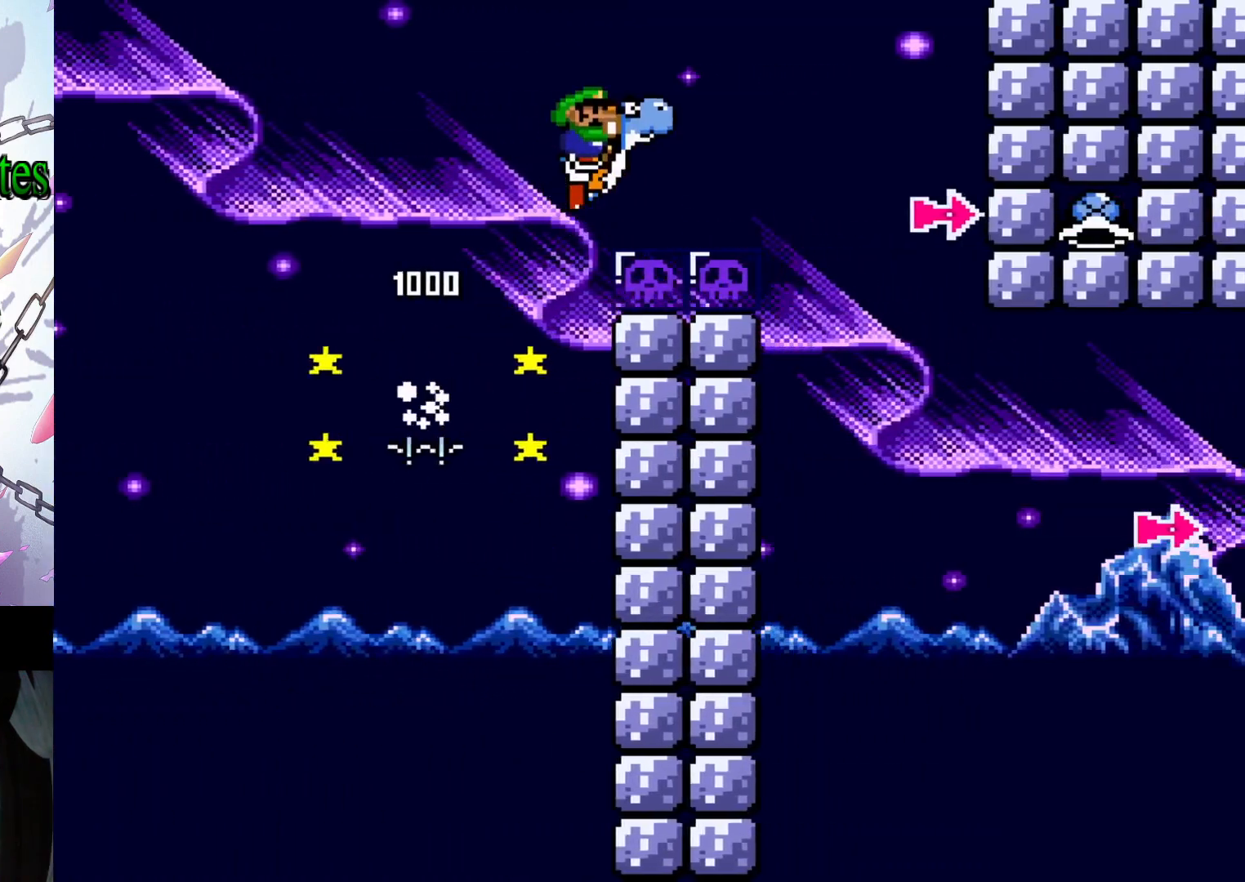
{"buttons": ["B", "Y", "DPAD_RIGHT"], "events": [[200, "Y", "up"], [267, "Y", "down"]]}
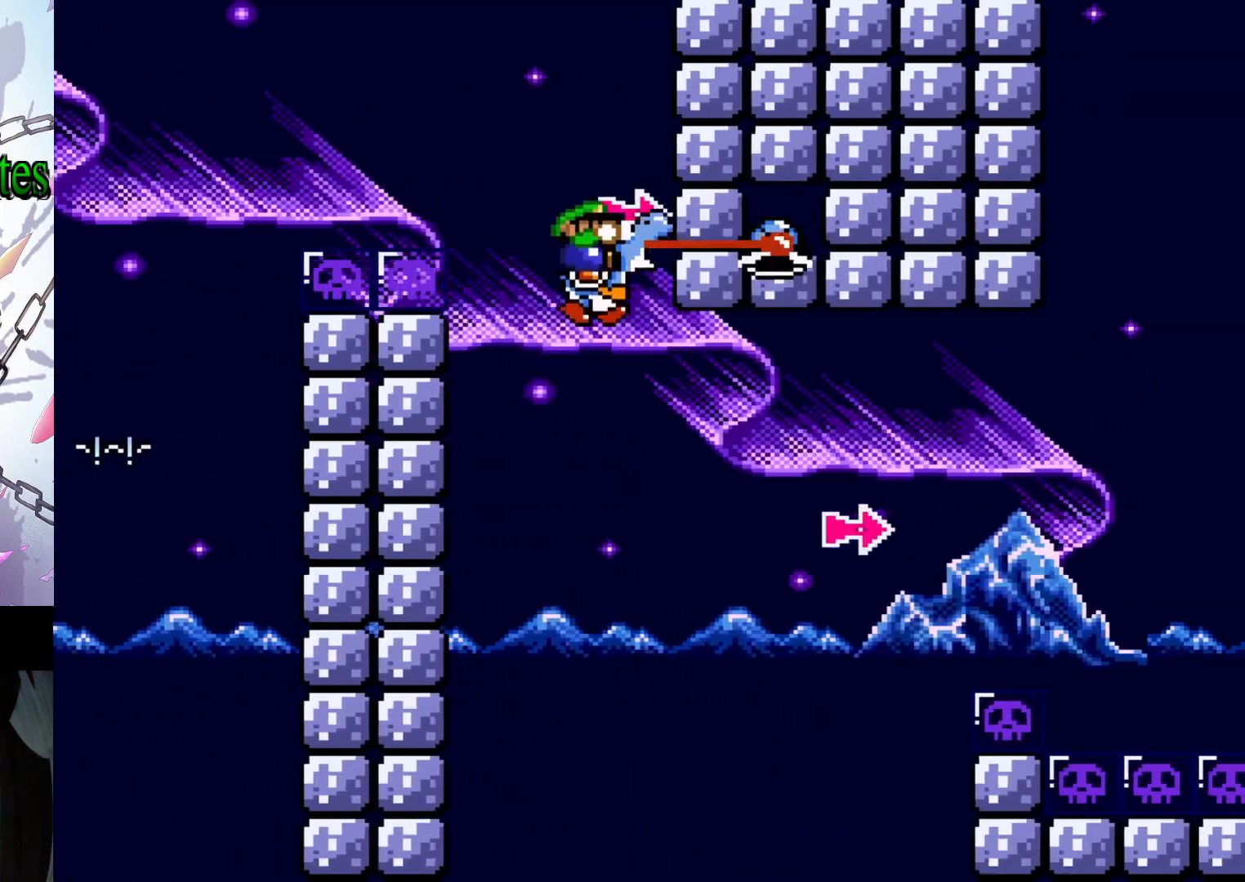
{"buttons": ["A", "X", "DPAD_RIGHT"], "events": [[267, "B", "up"], [267, "Y", "up"], [300, "B", "down"], [300, "Y", "down"], [400, "B", "up"], [400, "Y", "up"], [467, "A", "down"], [500, "X", "down"]]}
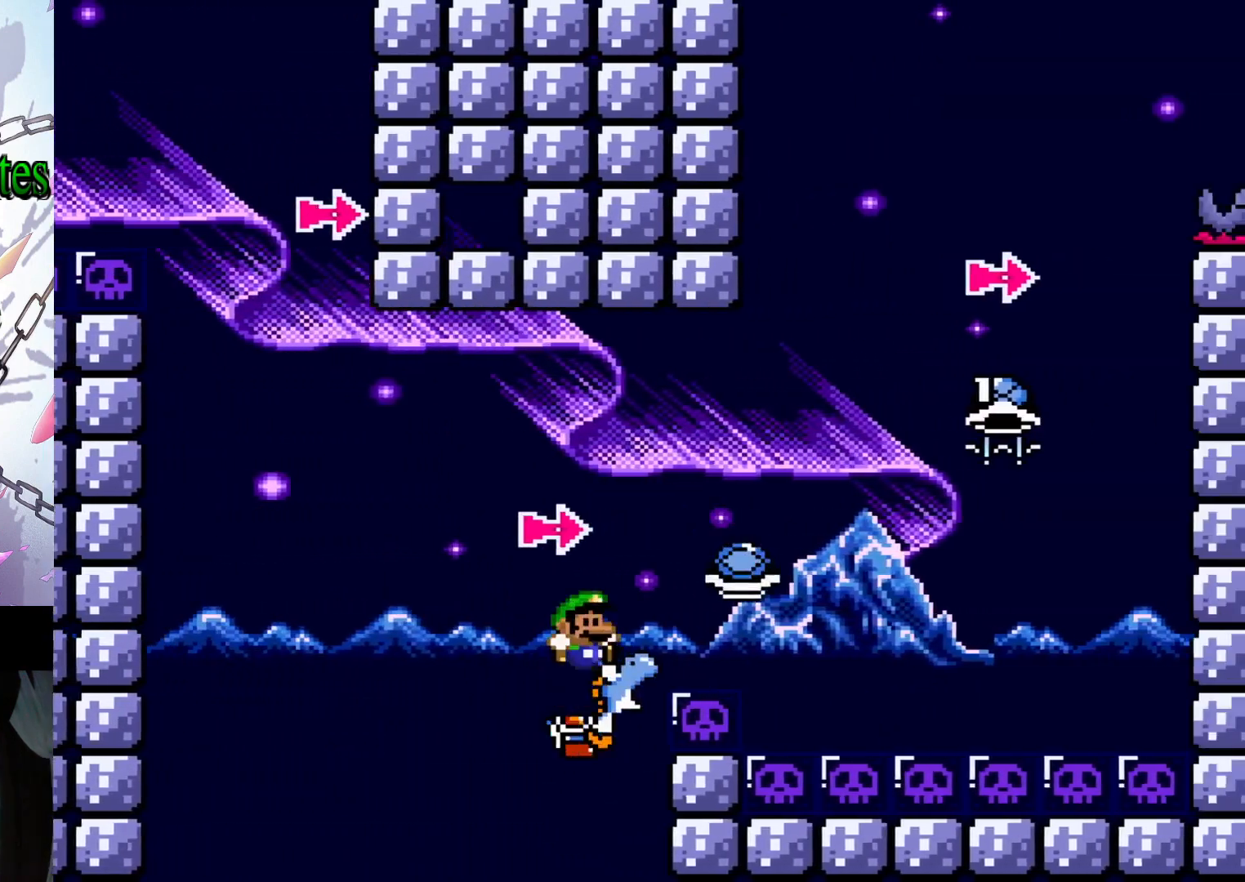
{"buttons": ["B", "Y", "DPAD_RIGHT"], "events": [[133, "A", "up"], [133, "DPAD_RIGHT", "up"], [133, "X", "up"], [233, "DPAD_RIGHT", "down"], [300, "Y", "down"], [333, "B", "down"]]}